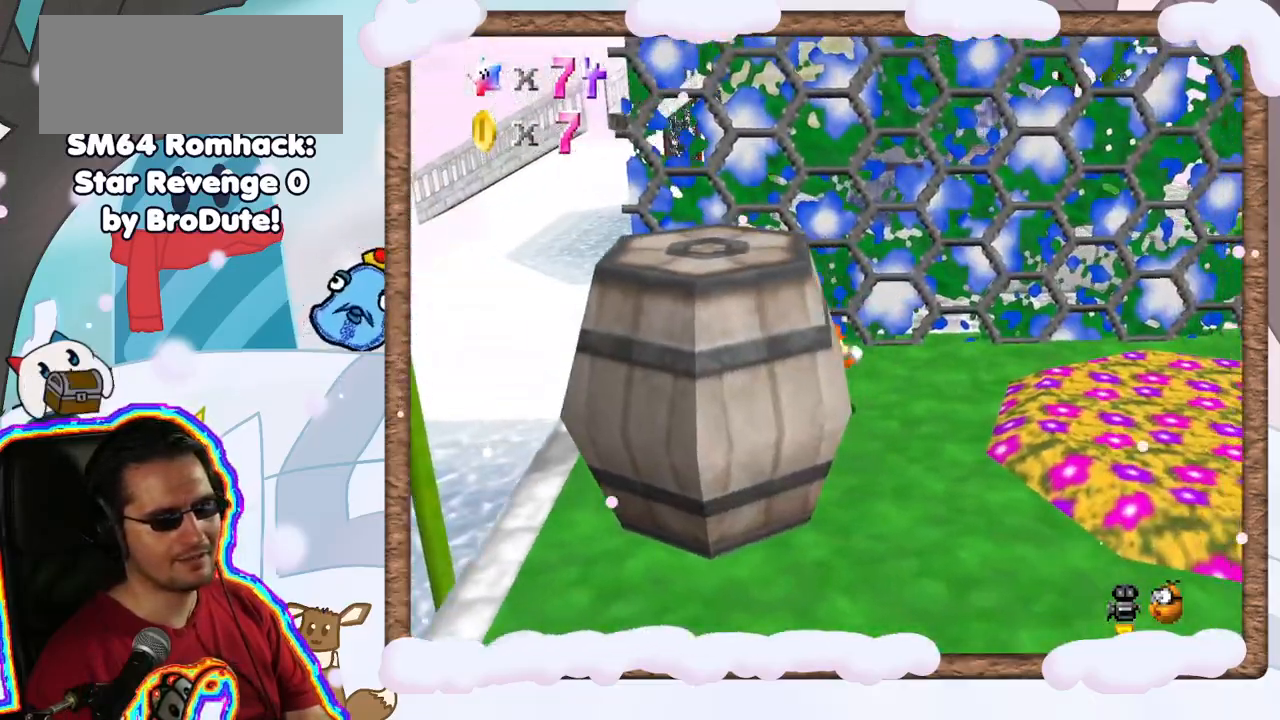
Gameplay with a controller (Nintendo layout); each line is a JSON object with the inputs held at the frame after it (dt_ms = milliseconds from this image to that frame). "events" lists button and stick changes between this image and that frame as [ms after this image, input, new state], when the widget could be followed in between. Not read: L3 R3.
{"dt_ms": 500, "buttons": [], "left_stick": "right", "events": [[350, "left_stick", "right"]]}
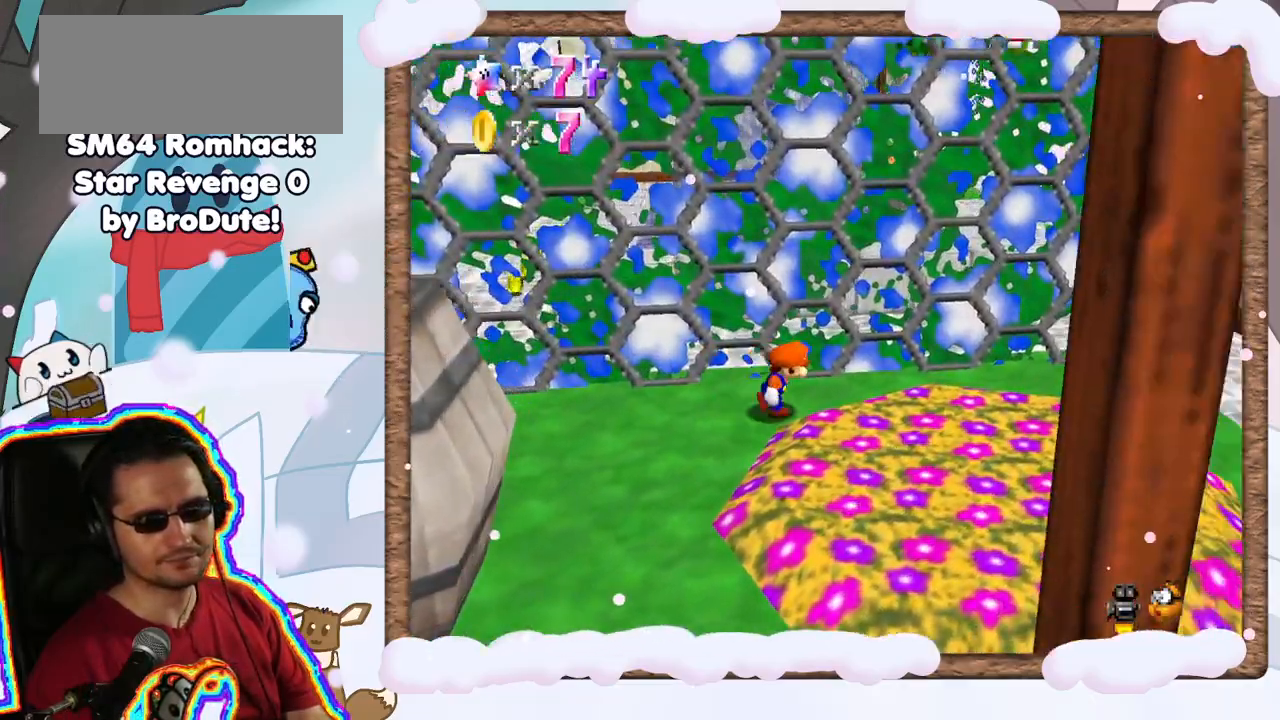
{"dt_ms": 500, "buttons": [], "left_stick": "right", "events": []}
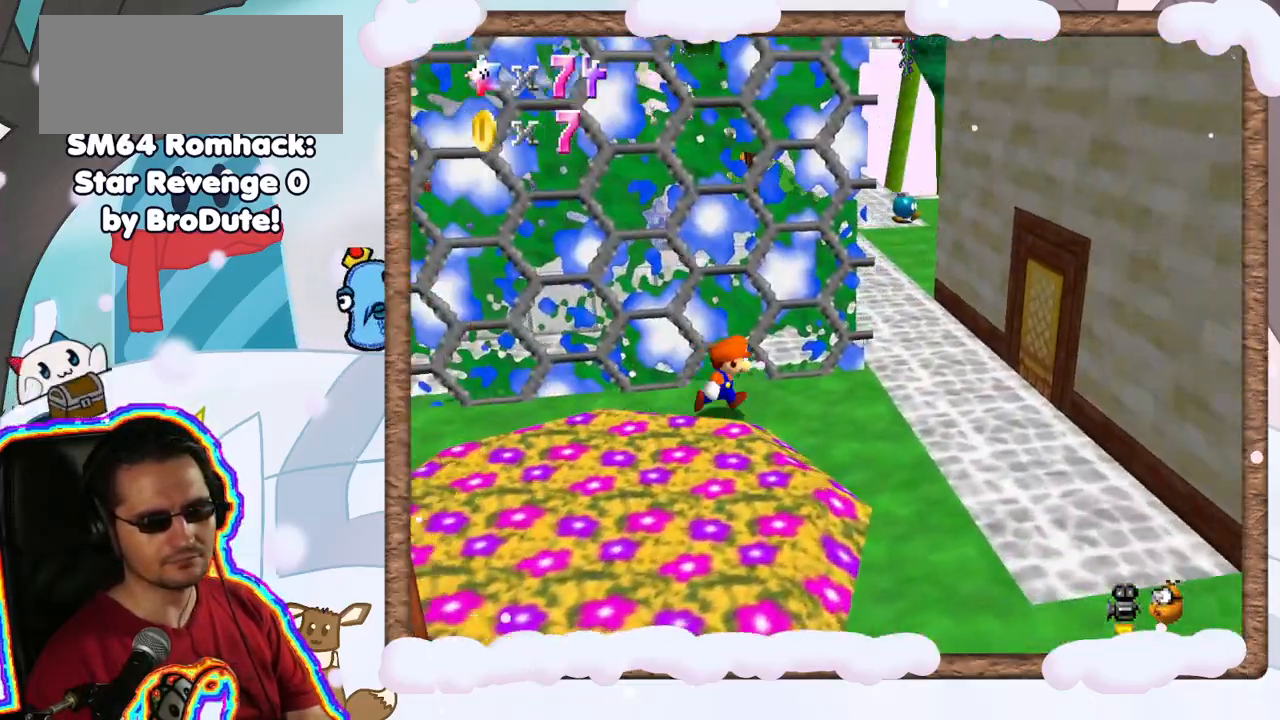
{"dt_ms": 500, "buttons": [], "left_stick": "up-right", "events": [[417, "left_stick", "up-right"]]}
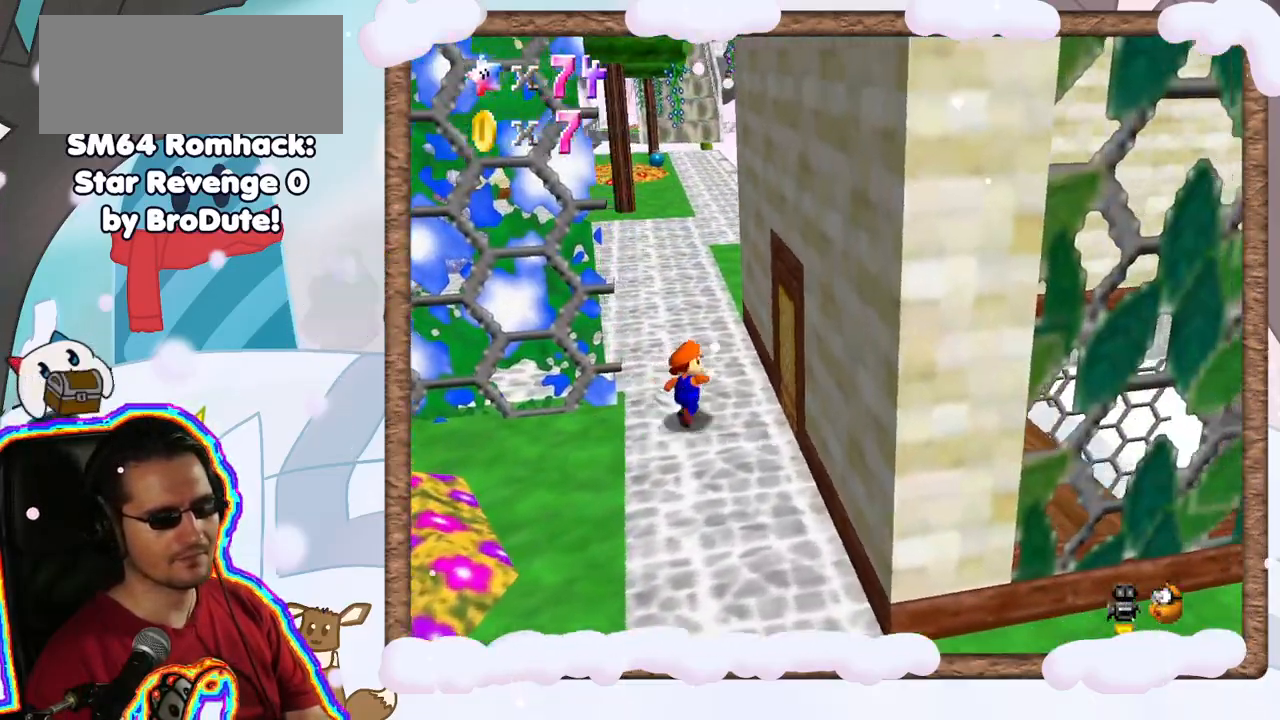
{"dt_ms": 500, "buttons": [], "left_stick": "left", "events": [[50, "left_stick", "up"], [267, "left_stick", "up-left"], [383, "left_stick", "left"]]}
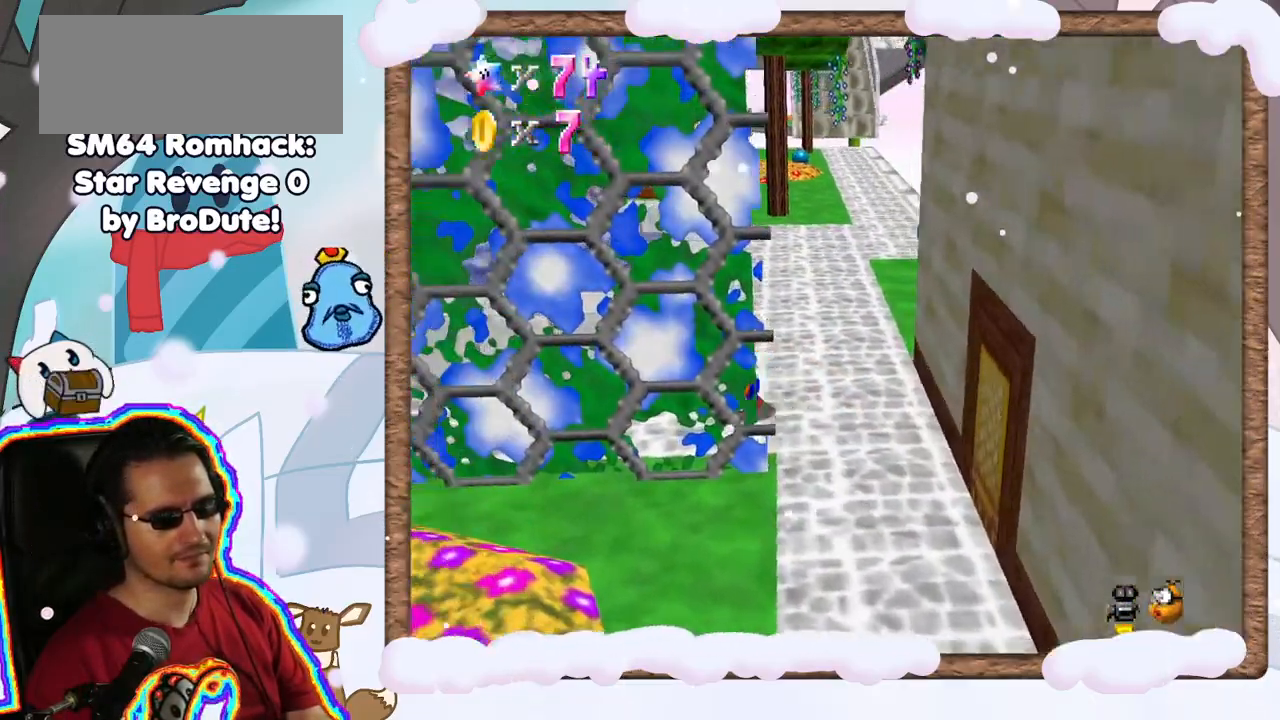
{"dt_ms": 500, "buttons": [], "left_stick": "down-left", "events": [[50, "C_LEFT", "down"], [200, "C_LEFT", "up"], [267, "left_stick", "down-left"]]}
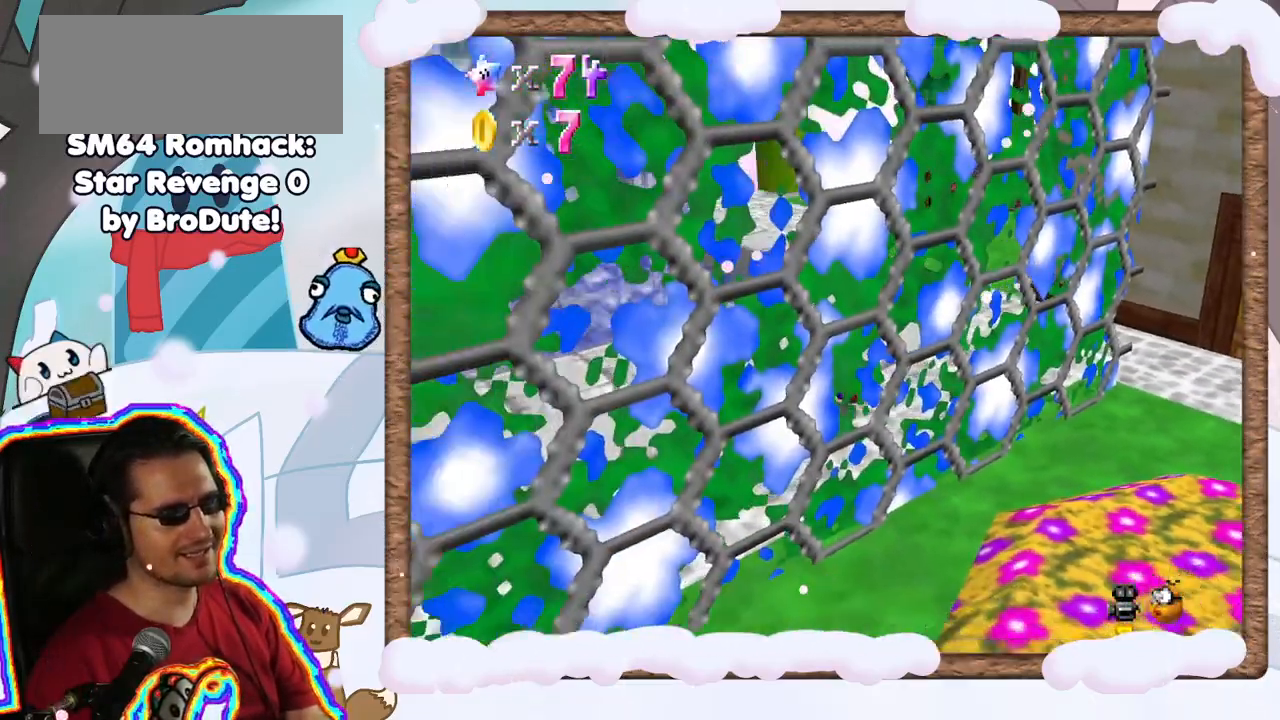
{"dt_ms": 500, "buttons": [], "left_stick": "down-left", "events": [[200, "C_LEFT", "down"], [333, "C_LEFT", "up"]]}
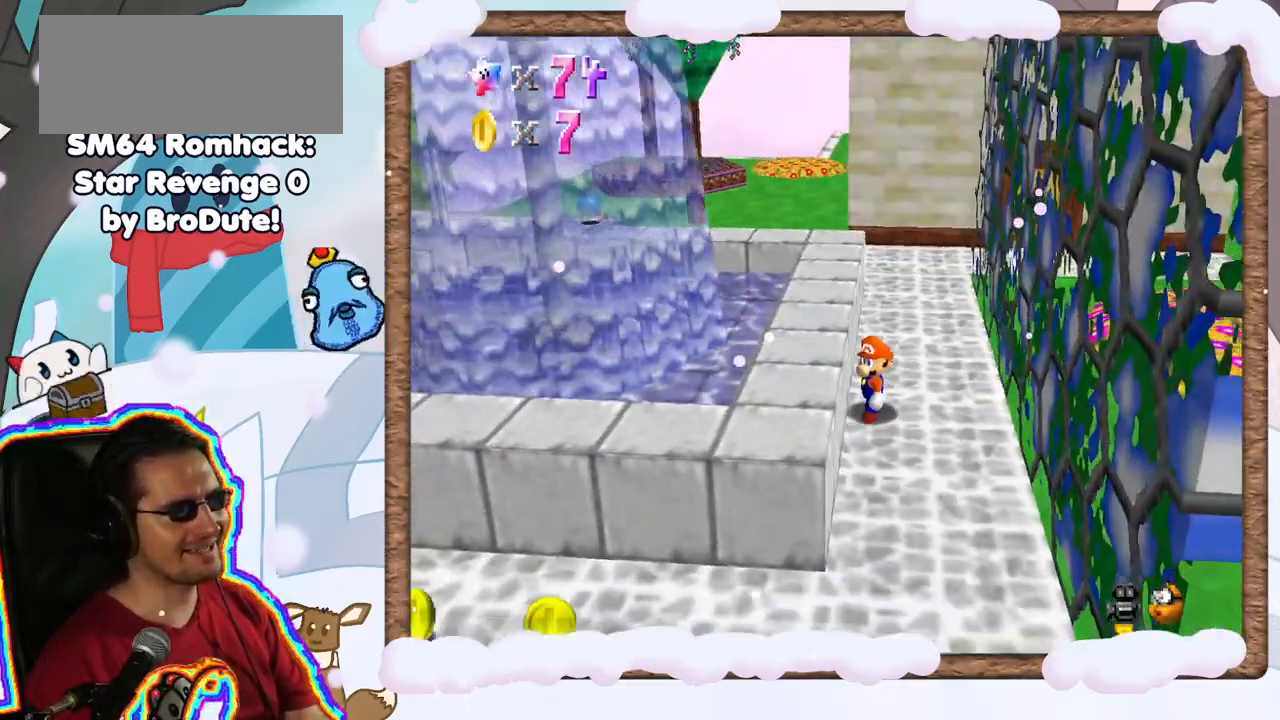
{"dt_ms": 500, "buttons": [], "left_stick": "down", "events": [[133, "left_stick", "center"], [217, "left_stick", "down"]]}
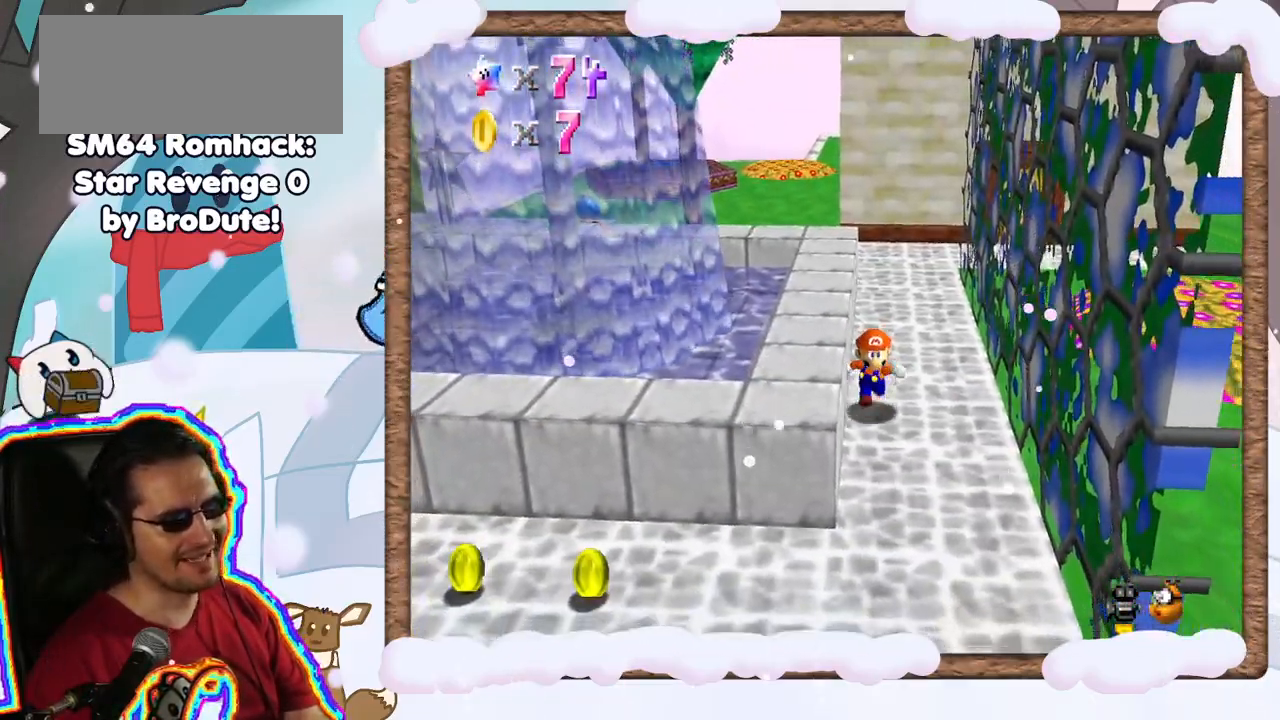
{"dt_ms": 1000, "buttons": [], "left_stick": "left", "events": [[450, "DPAD_RIGHT", "down"], [533, "DPAD_RIGHT", "up"], [683, "left_stick", "down-left"], [833, "left_stick", "left"]]}
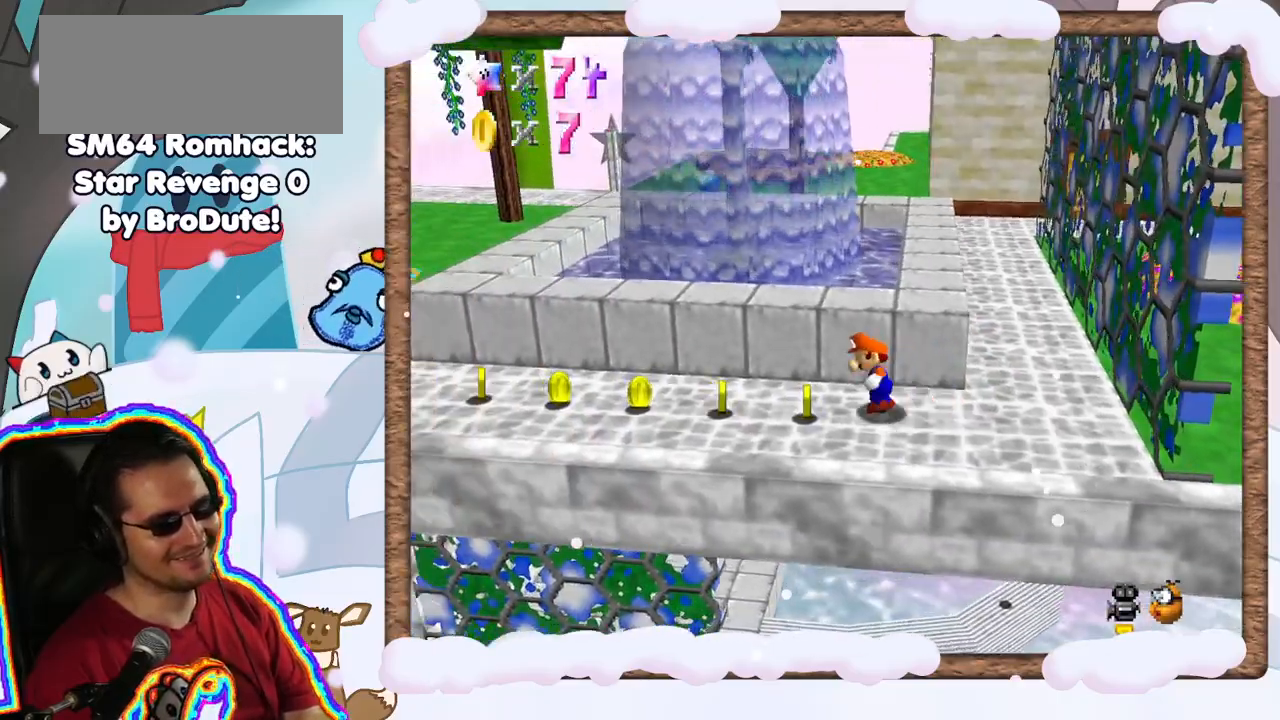
{"dt_ms": 500, "buttons": [], "left_stick": "left", "events": []}
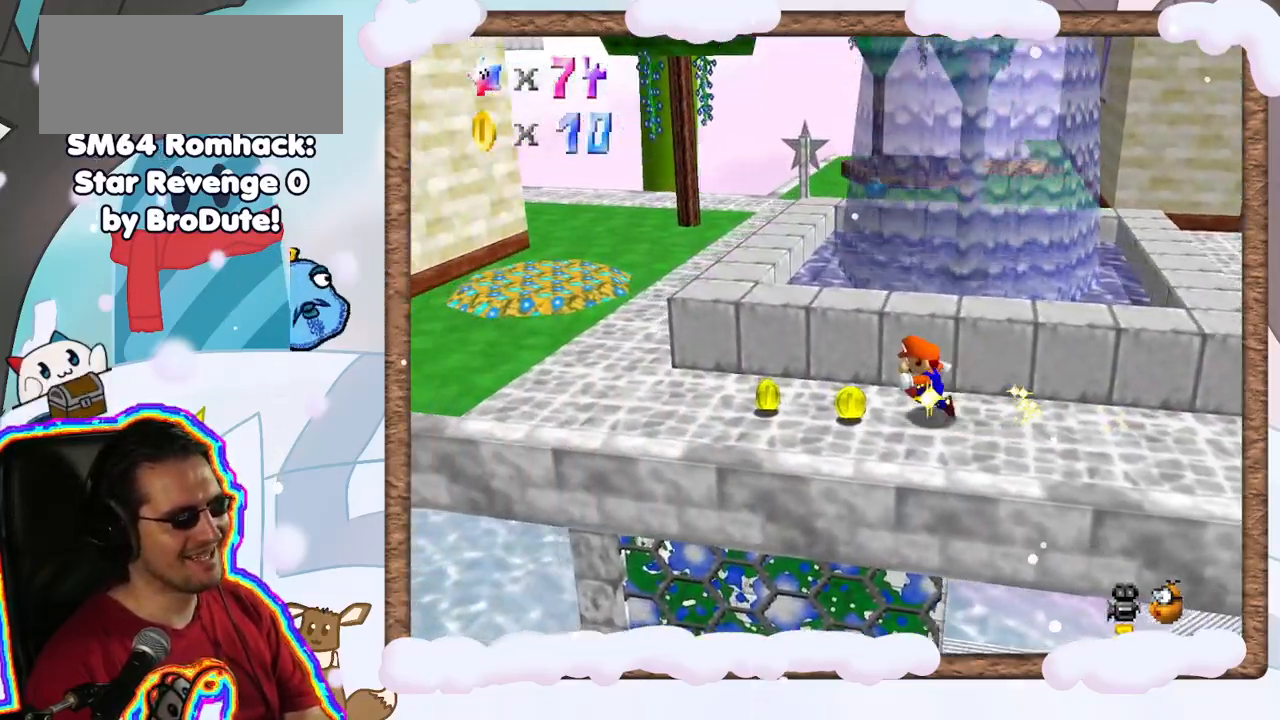
{"dt_ms": 500, "buttons": [], "left_stick": "left", "events": []}
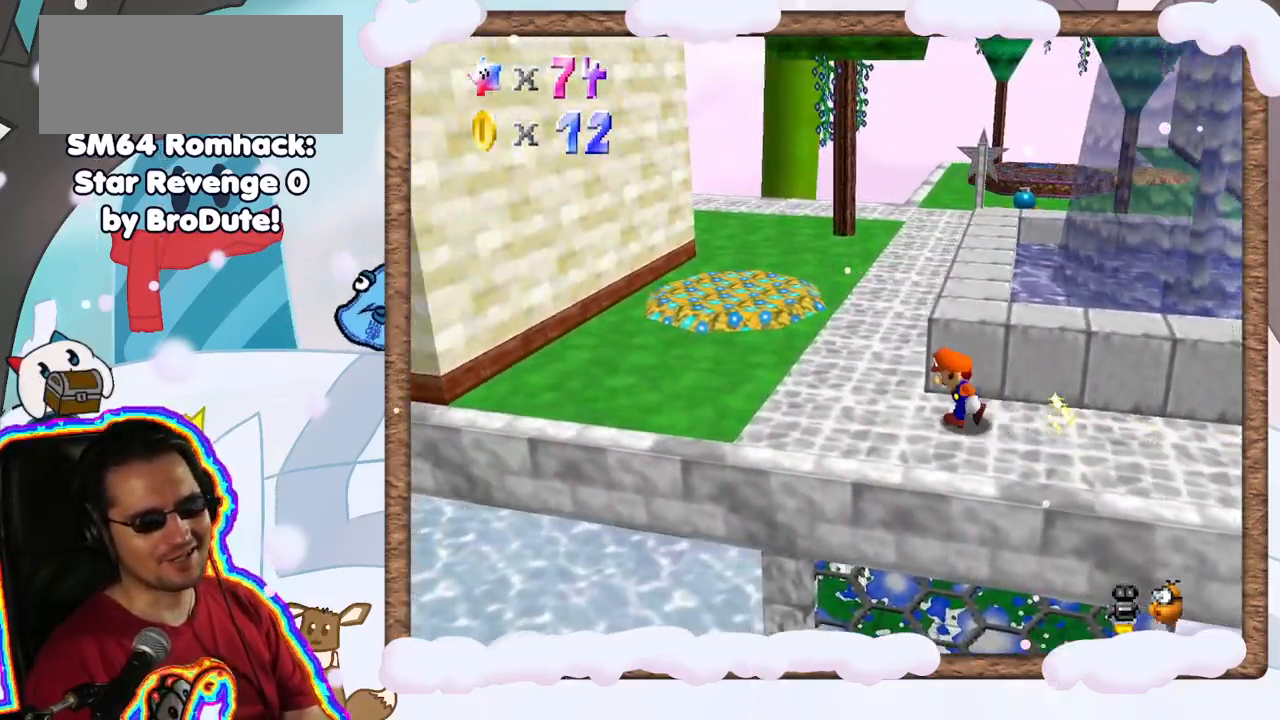
{"dt_ms": 500, "buttons": [], "left_stick": "up-left", "events": [[233, "left_stick", "up-left"], [317, "C_RIGHT", "down"], [333, "DPAD_LEFT", "down"], [400, "C_RIGHT", "up"], [417, "DPAD_LEFT", "up"]]}
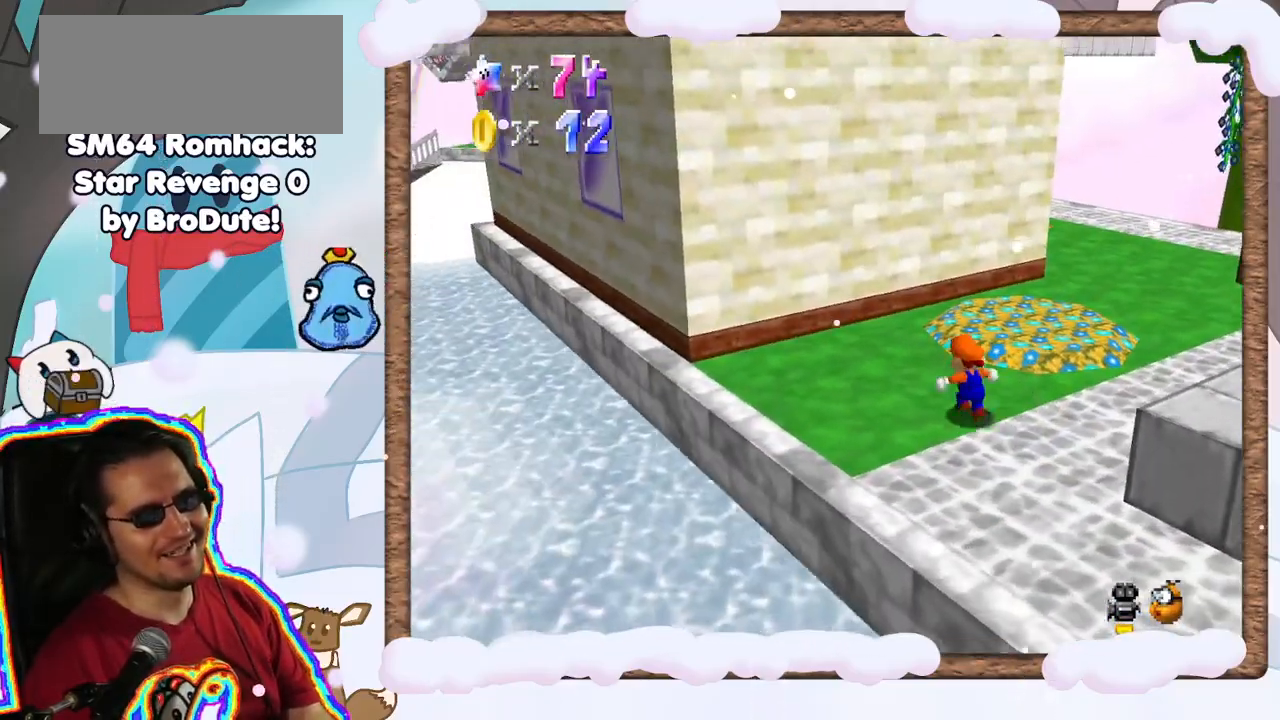
{"dt_ms": 500, "buttons": [], "left_stick": "up-right", "events": [[50, "left_stick", "up"], [317, "C_RIGHT", "down"], [350, "left_stick", "up-right"], [417, "C_RIGHT", "up"]]}
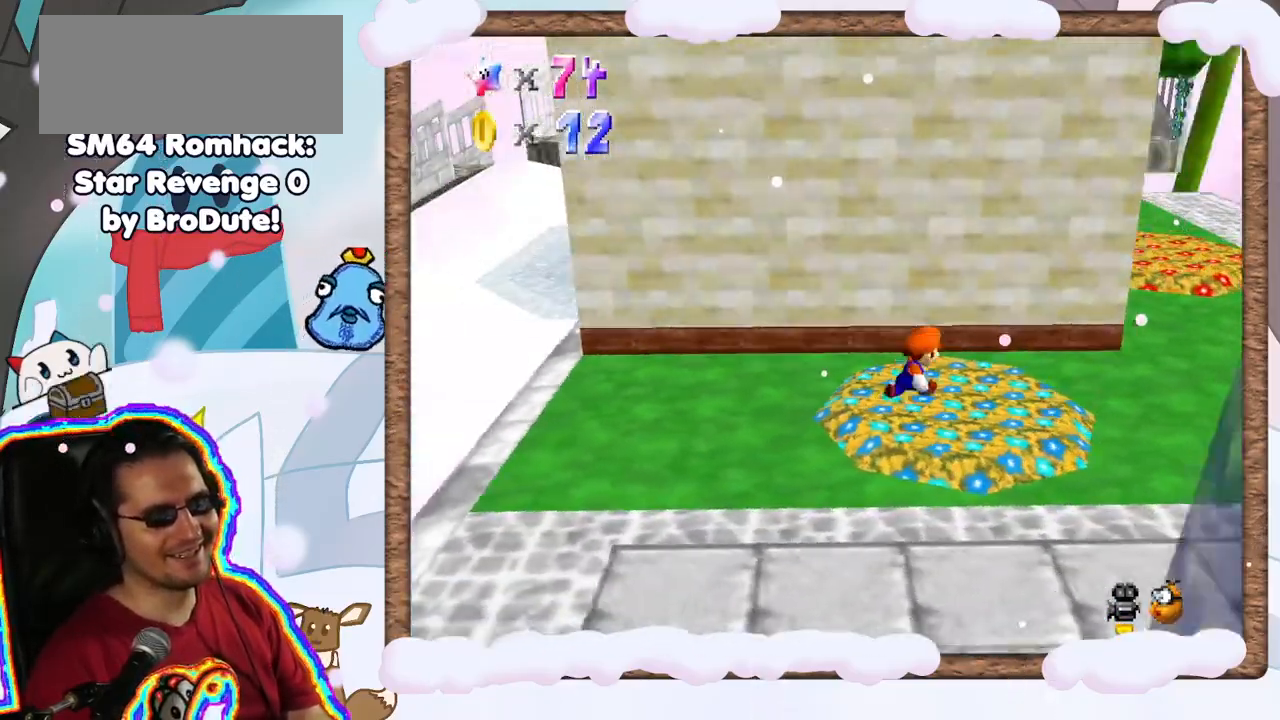
{"dt_ms": 500, "buttons": [], "left_stick": "right", "events": [[83, "left_stick", "right"]]}
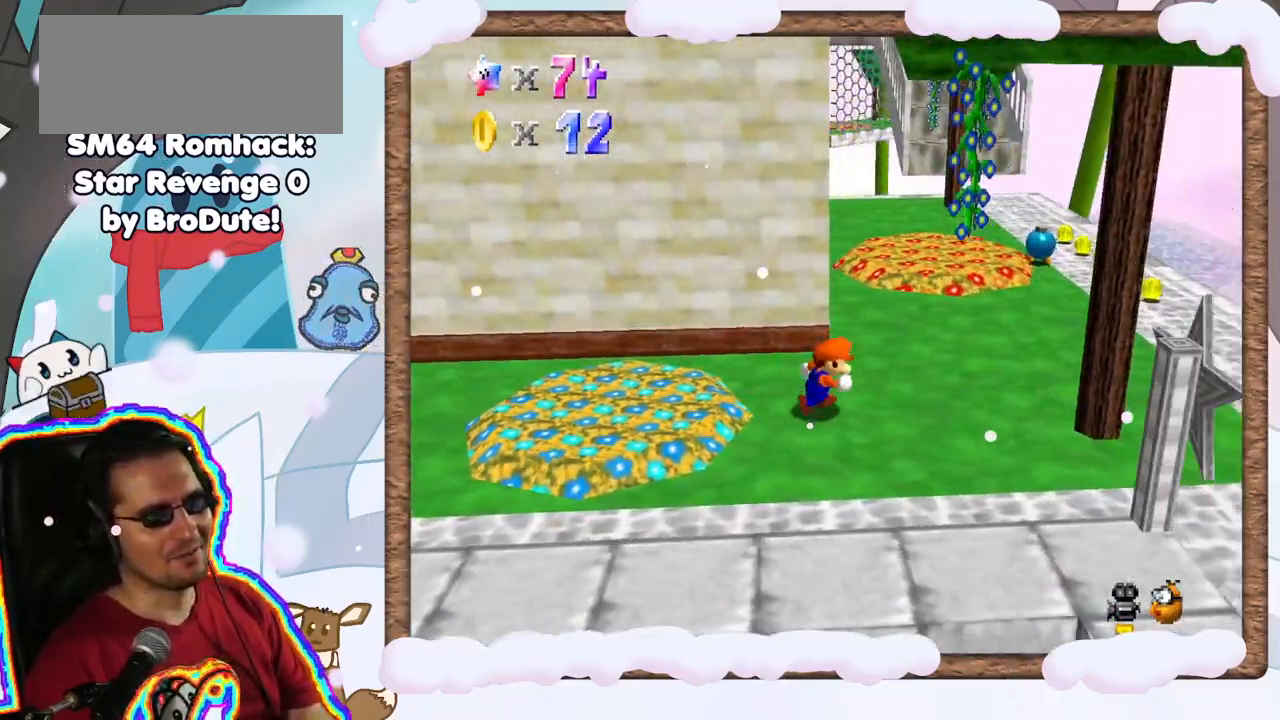
{"dt_ms": 500, "buttons": [], "left_stick": "up-right", "events": [[317, "left_stick", "up-right"]]}
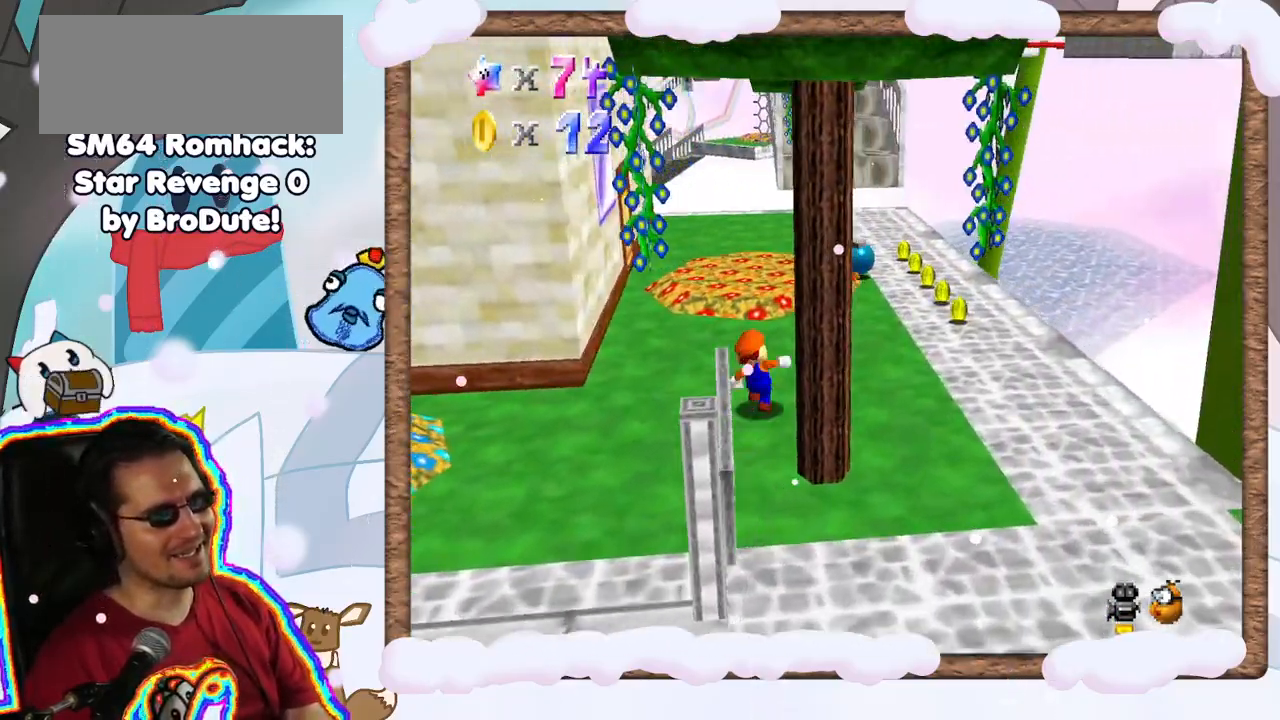
{"dt_ms": 500, "buttons": [], "left_stick": "right", "events": [[233, "left_stick", "right"]]}
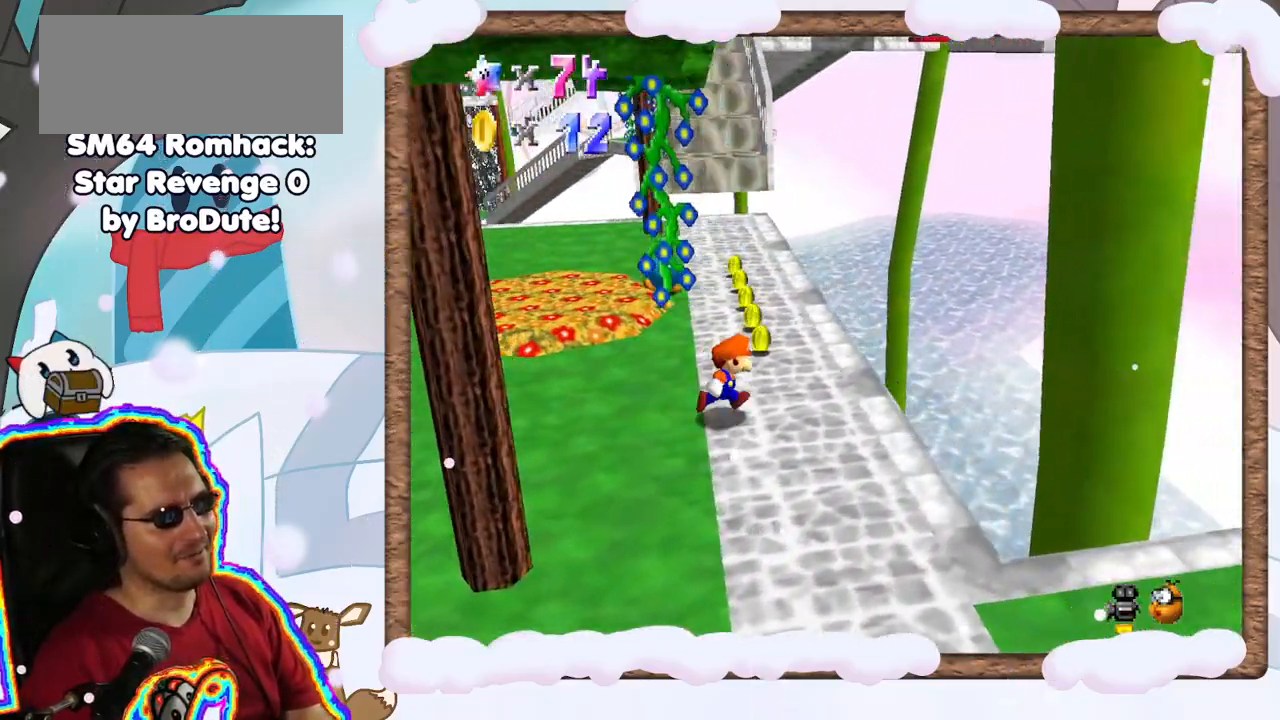
{"dt_ms": 500, "buttons": [], "left_stick": "up", "events": [[50, "left_stick", "up-right"], [200, "left_stick", "up"]]}
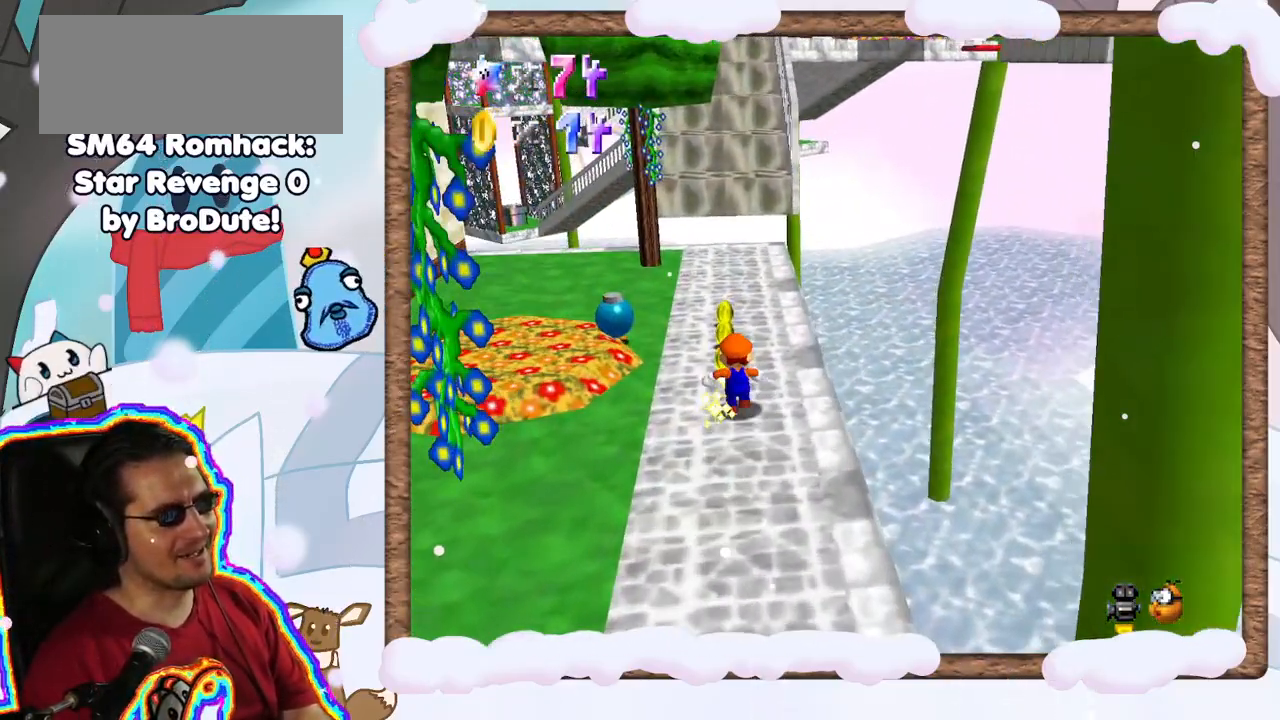
{"dt_ms": 500, "buttons": [], "left_stick": "up-left", "events": [[467, "left_stick", "up-left"]]}
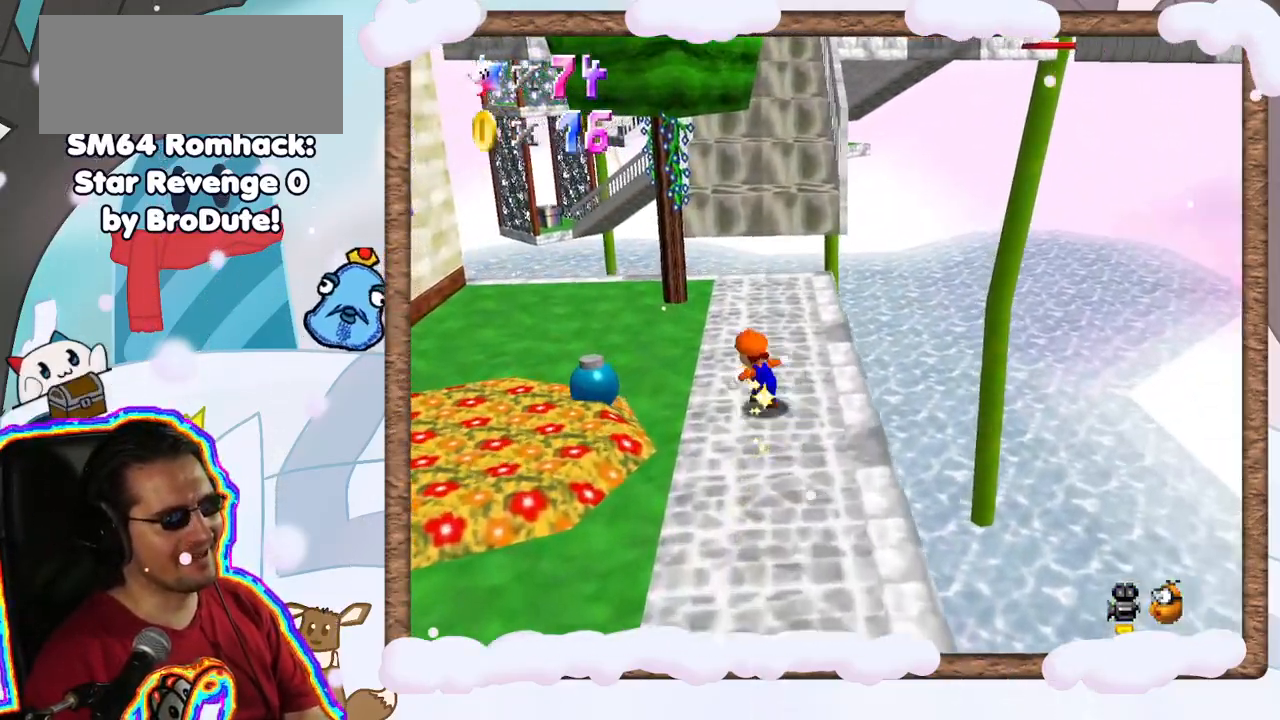
{"dt_ms": 500, "buttons": ["B"], "left_stick": "center", "events": [[183, "left_stick", "down-left"], [367, "B", "down"], [400, "left_stick", "center"]]}
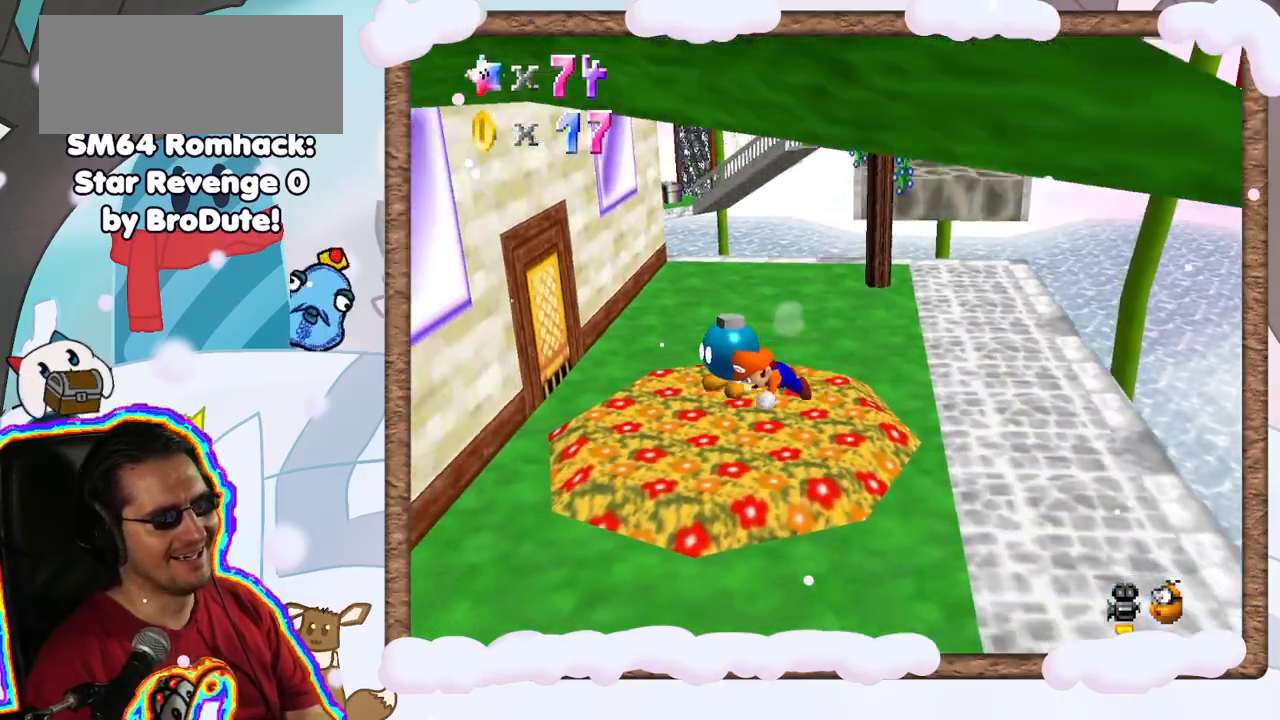
{"dt_ms": 500, "buttons": [], "left_stick": "center", "events": [[83, "B", "up"]]}
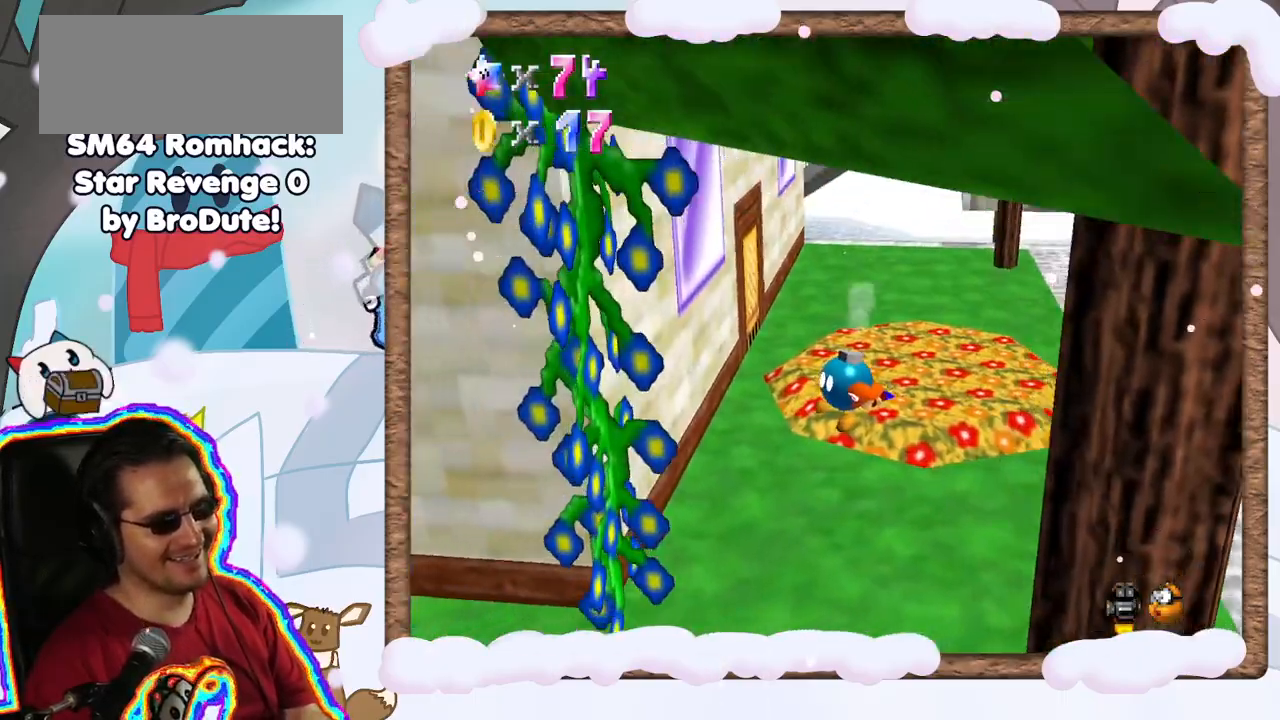
{"dt_ms": 500, "buttons": [], "left_stick": "down-left", "events": [[33, "C_RIGHT", "down"], [150, "C_RIGHT", "up"], [183, "C_RIGHT", "down"], [333, "C_RIGHT", "up"], [383, "left_stick", "left"], [467, "left_stick", "down-left"]]}
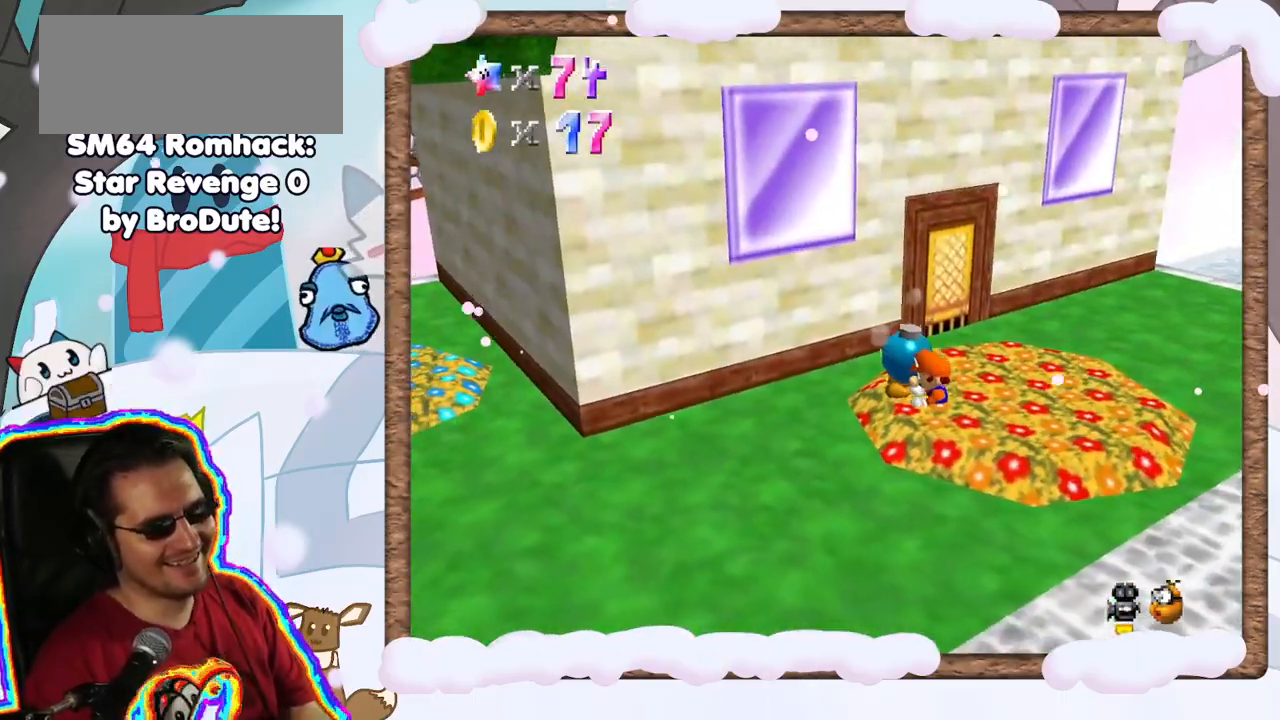
{"dt_ms": 500, "buttons": ["B"], "left_stick": "down-left", "events": [[167, "B", "down"], [333, "B", "up"], [467, "B", "down"]]}
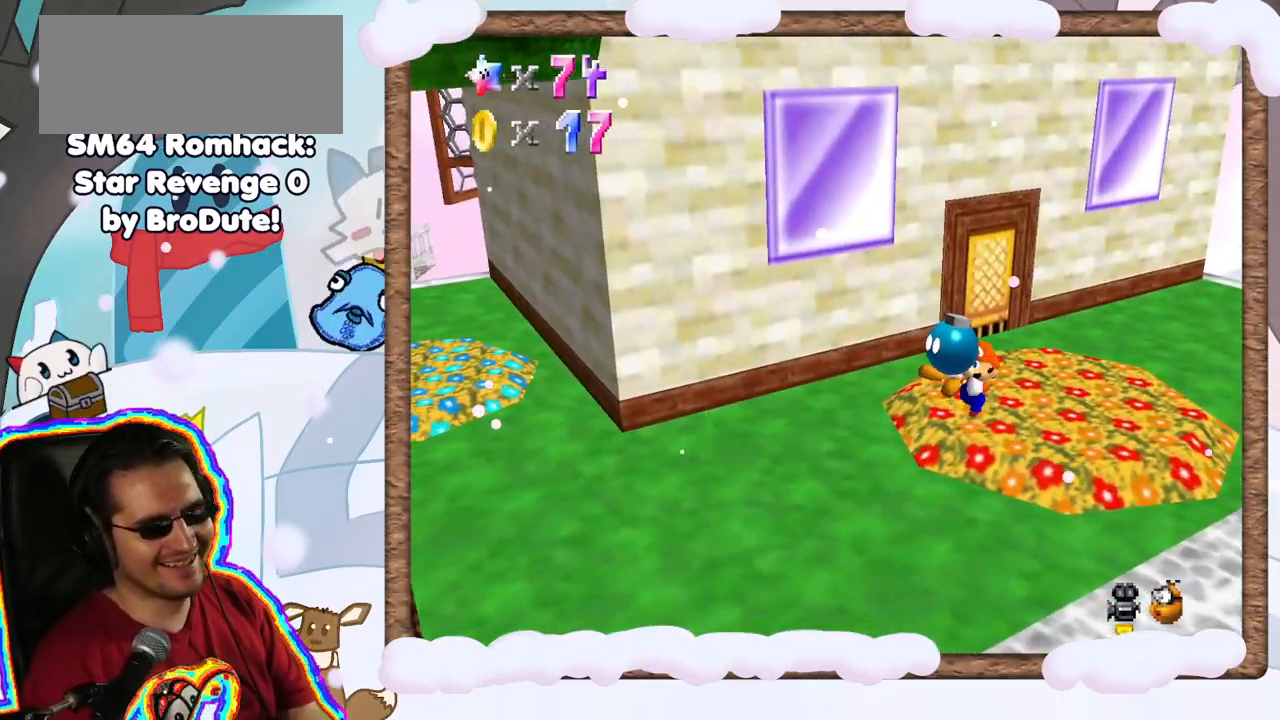
{"dt_ms": 500, "buttons": [], "left_stick": "center", "events": [[133, "B", "up"], [183, "B", "down"], [317, "B", "up"], [350, "left_stick", "center"]]}
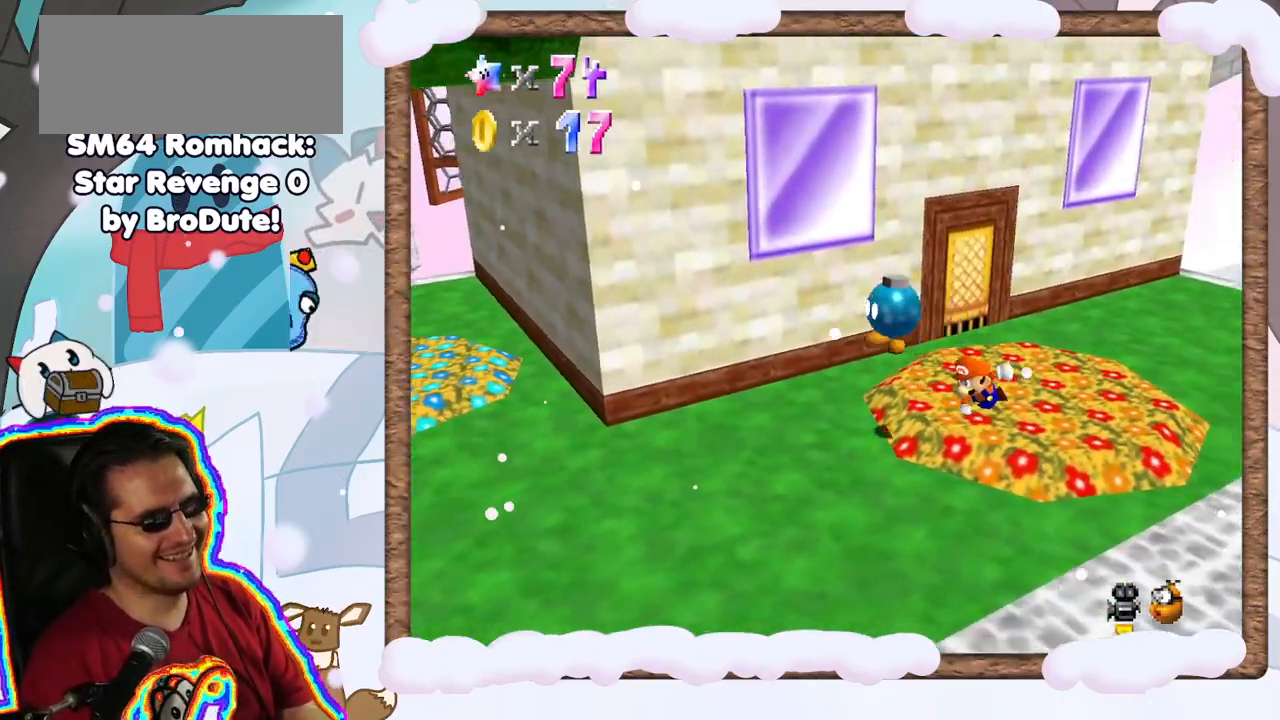
{"dt_ms": 500, "buttons": [], "left_stick": "up-left", "events": [[150, "C_RIGHT", "down"], [267, "C_RIGHT", "up"], [483, "left_stick", "up-left"]]}
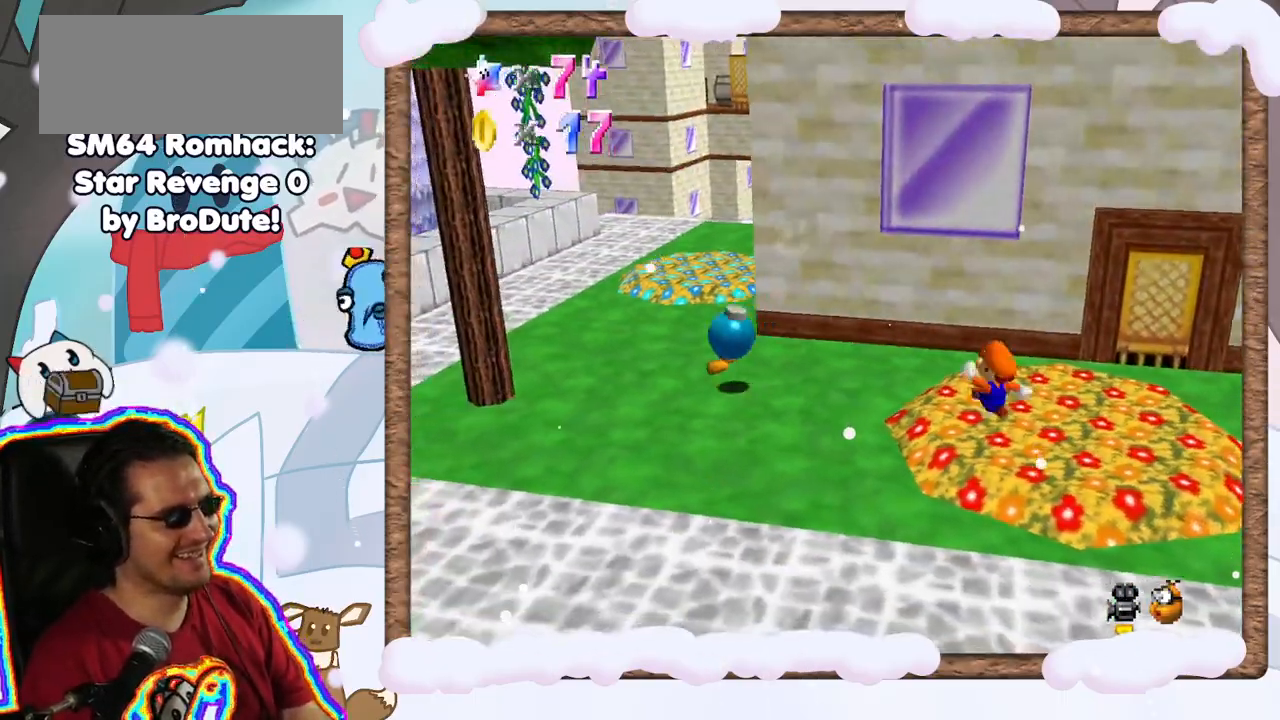
{"dt_ms": 500, "buttons": [], "left_stick": "up-left", "events": [[33, "C_RIGHT", "down"], [217, "C_RIGHT", "up"]]}
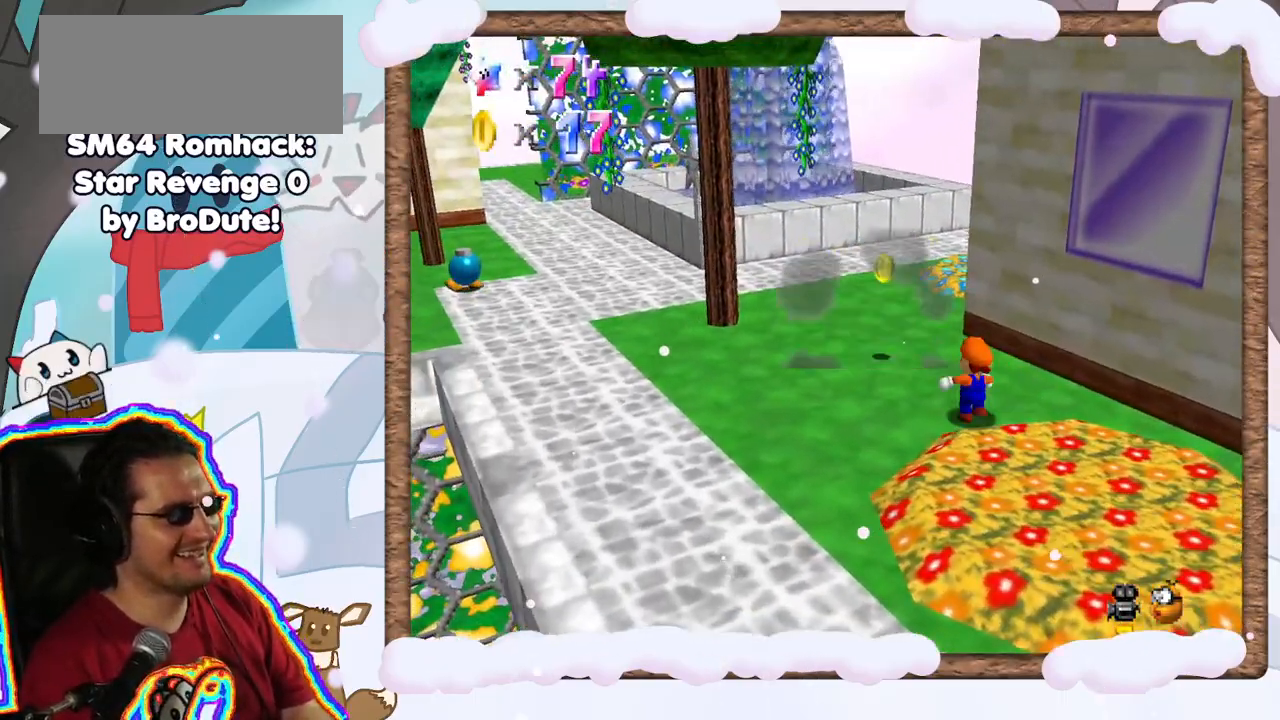
{"dt_ms": 500, "buttons": [], "left_stick": "up", "events": [[417, "left_stick", "up"]]}
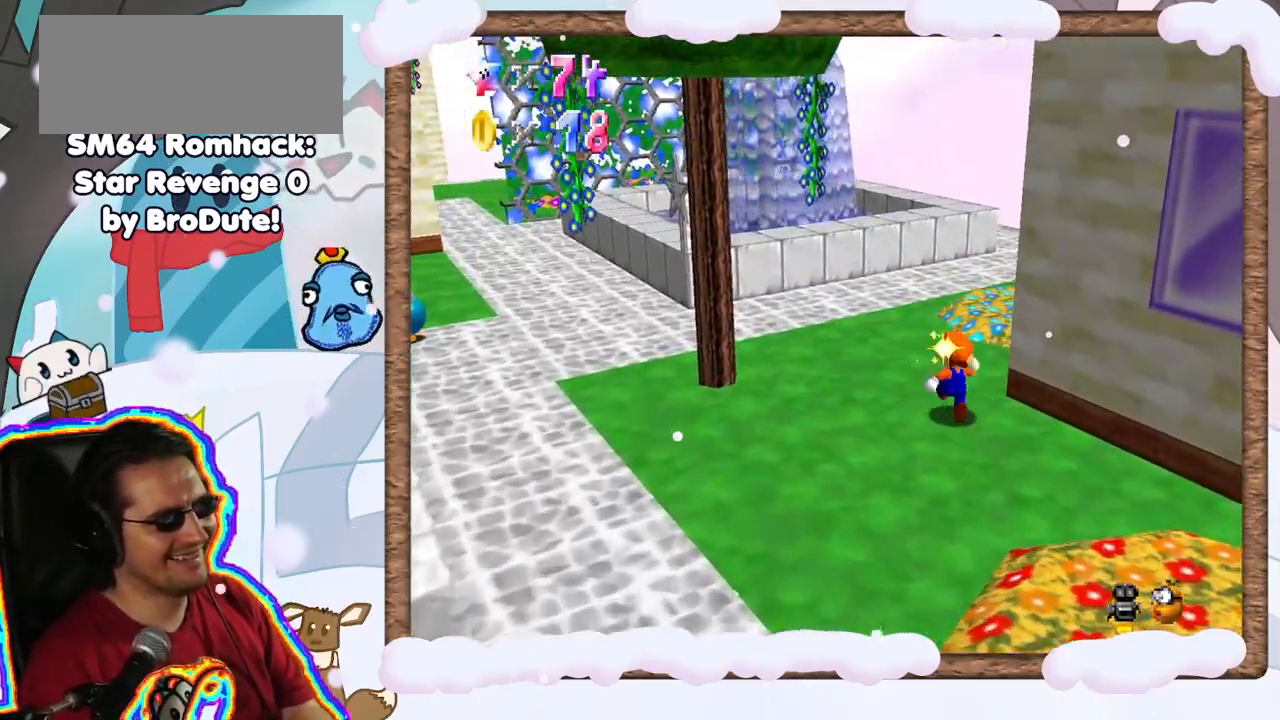
{"dt_ms": 500, "buttons": [], "left_stick": "up-left", "events": [[100, "left_stick", "up-left"], [233, "C_RIGHT", "down"], [383, "C_RIGHT", "up"]]}
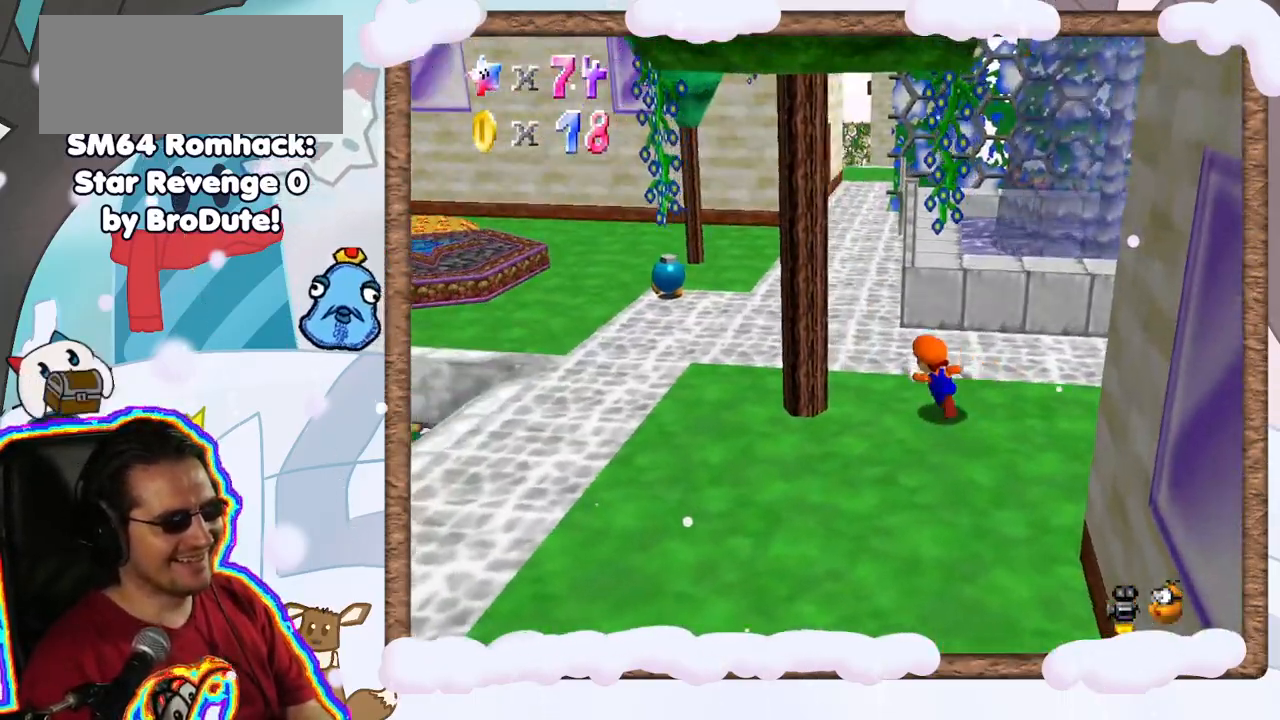
{"dt_ms": 500, "buttons": [], "left_stick": "up-left", "events": []}
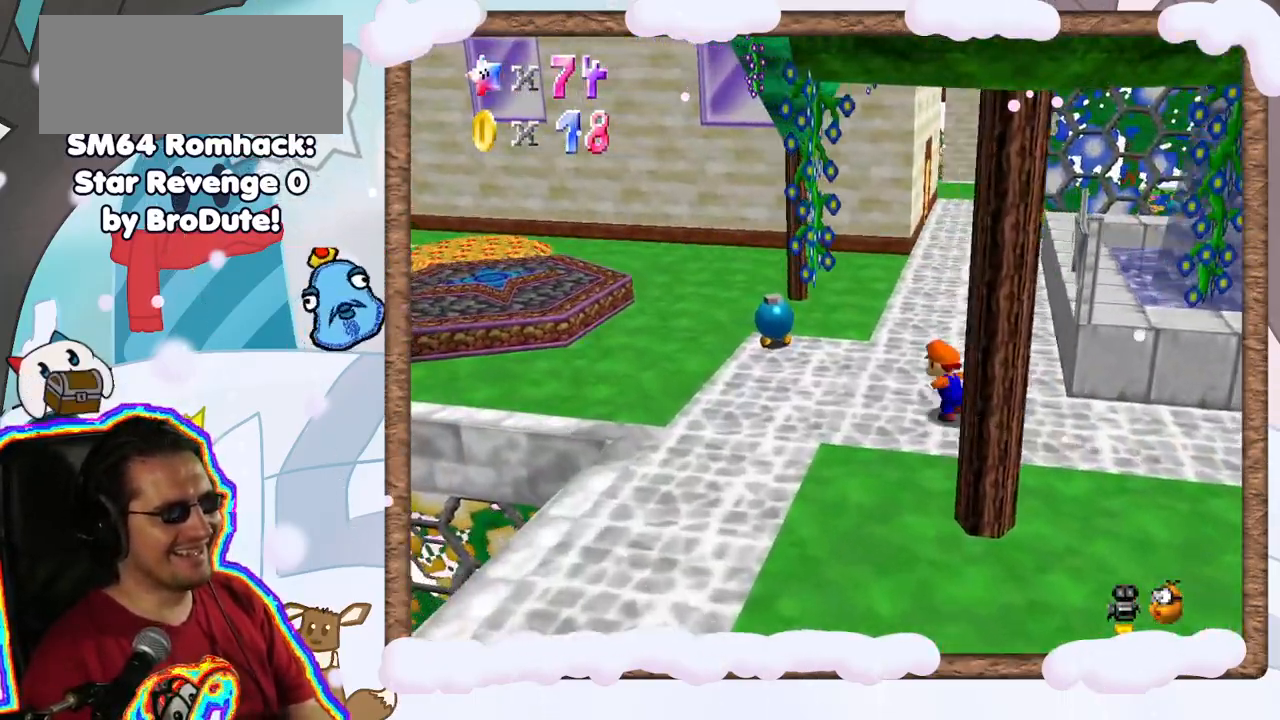
{"dt_ms": 500, "buttons": ["B"], "left_stick": "center", "events": [[383, "left_stick", "center"], [467, "B", "down"]]}
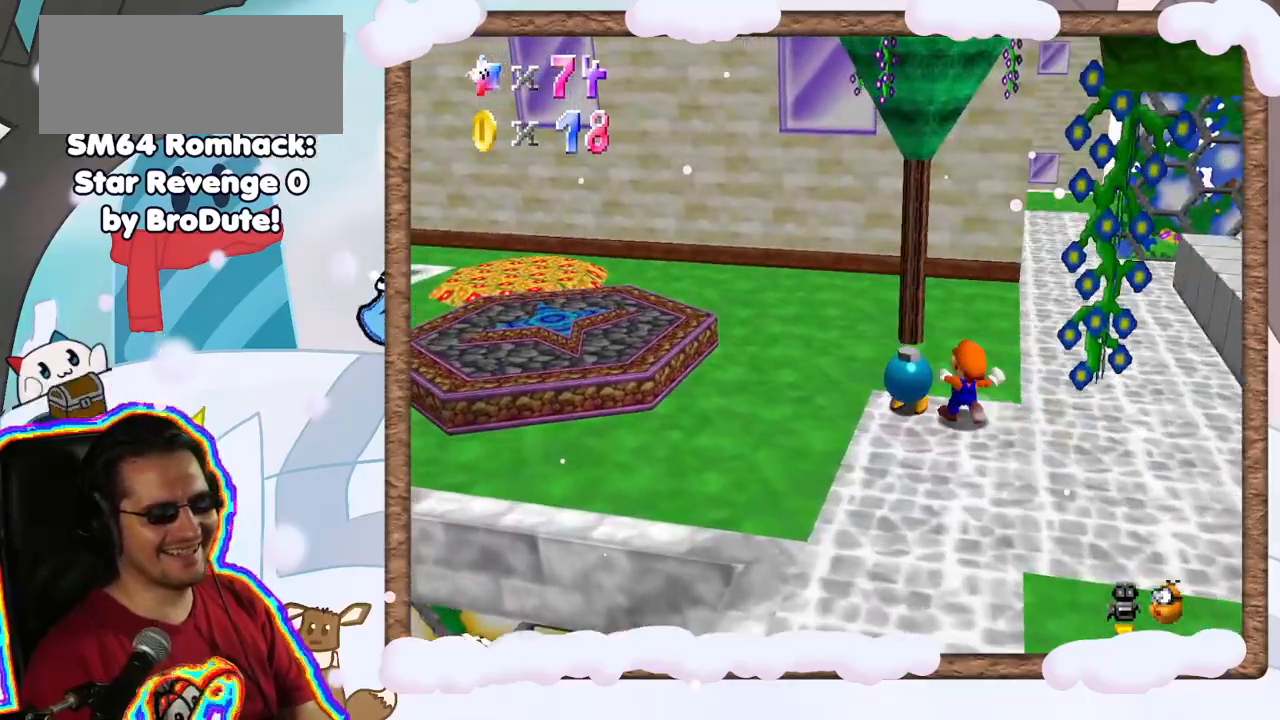
{"dt_ms": 500, "buttons": [], "left_stick": "center", "events": [[133, "B", "up"]]}
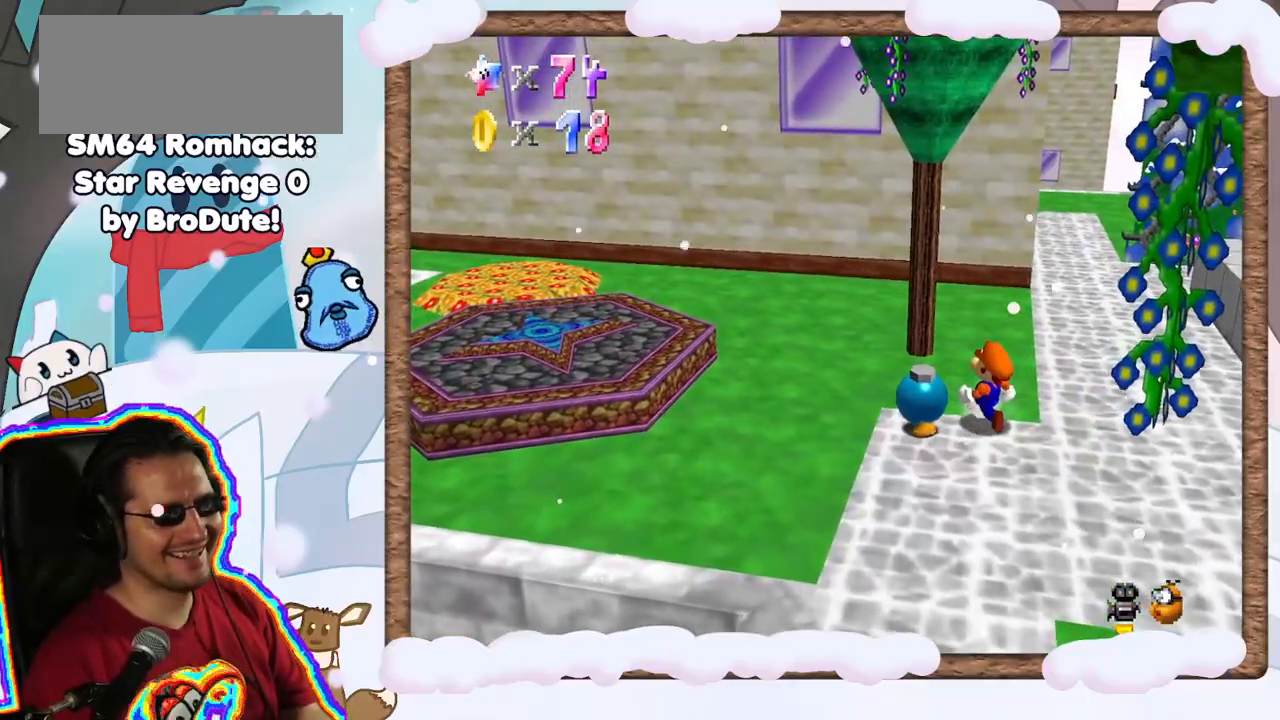
{"dt_ms": 500, "buttons": [], "left_stick": "center", "events": [[83, "left_stick", "left"], [167, "B", "down"], [250, "left_stick", "center"], [350, "B", "up"]]}
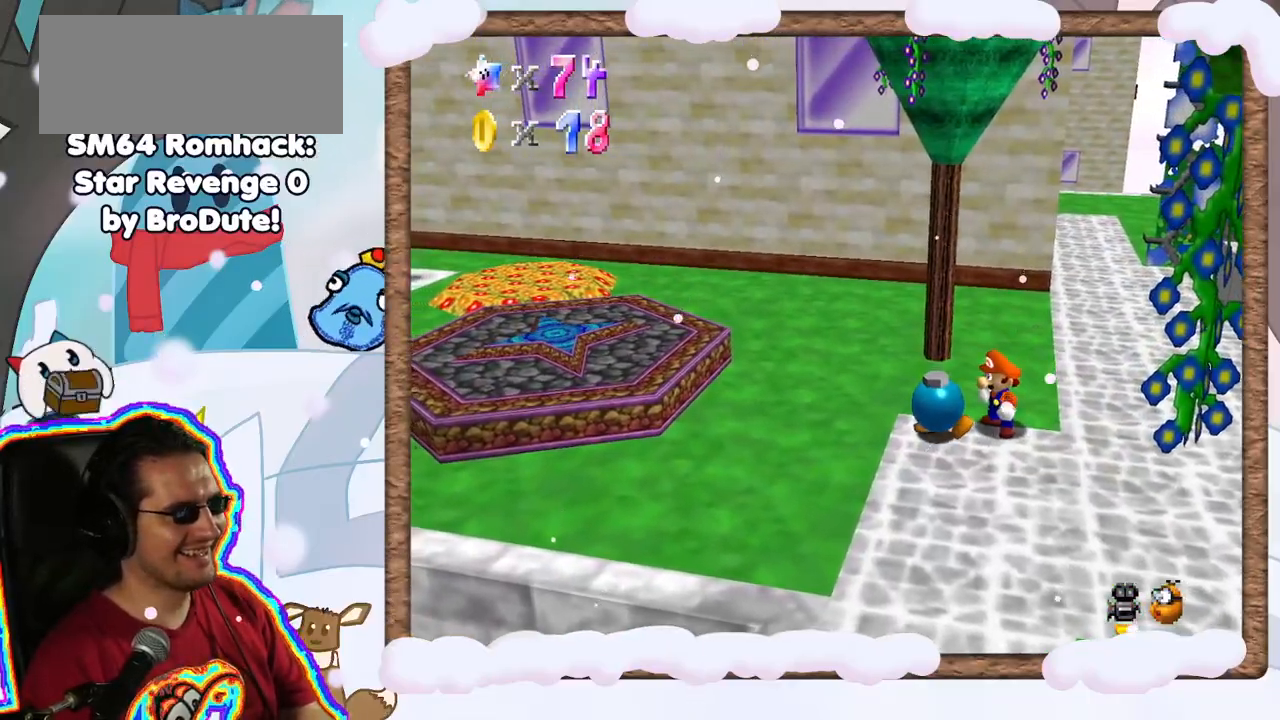
{"dt_ms": 500, "buttons": [], "left_stick": "center", "events": []}